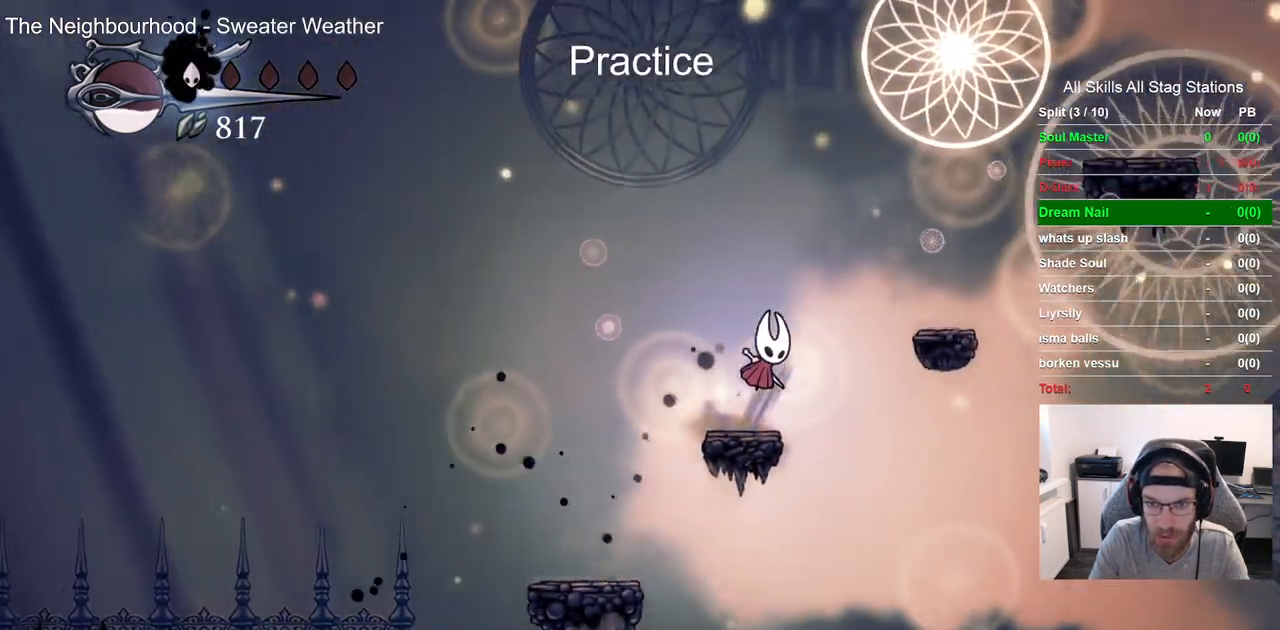
Gameplay with a controller (PlayStation layout); each line is a JSON object with the inputs held at the frame after it. "events" lists button and stick changes between this image and that frame as [ms after this image, input, new state], when the widget could be followed in between.
{"buttons": ["CROSS", "DPAD_RIGHT"], "left_stick": "center", "right_stick": "center", "events": []}
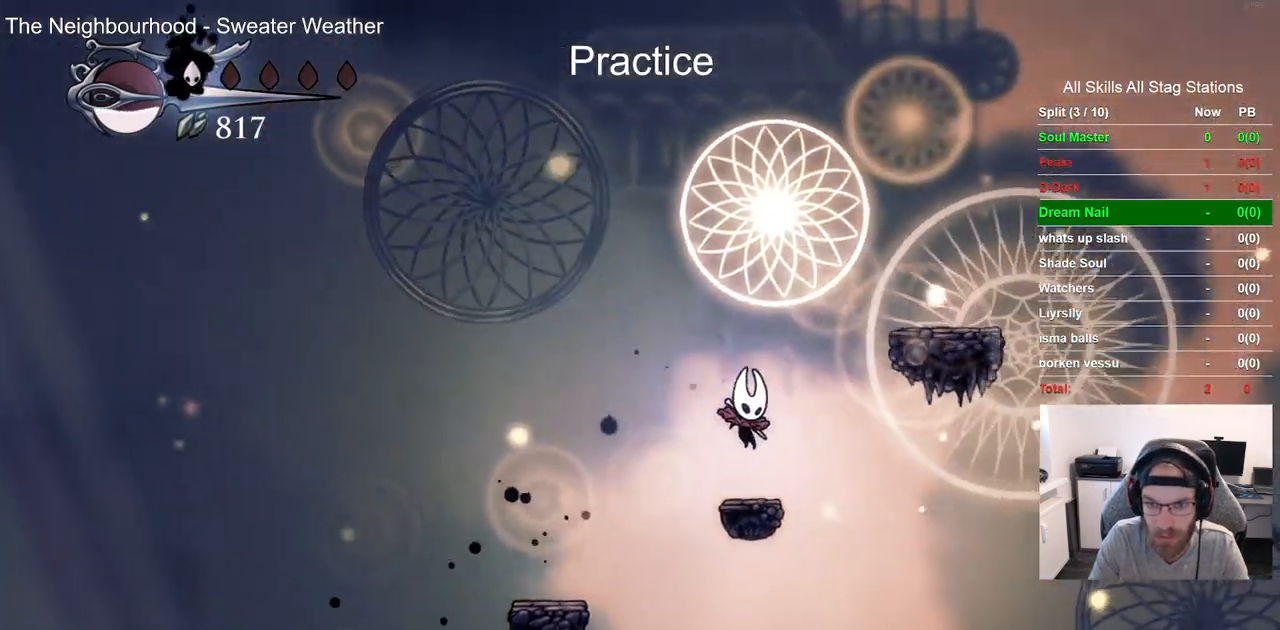
{"buttons": ["CROSS", "DPAD_RIGHT"], "left_stick": "center", "right_stick": "center", "events": []}
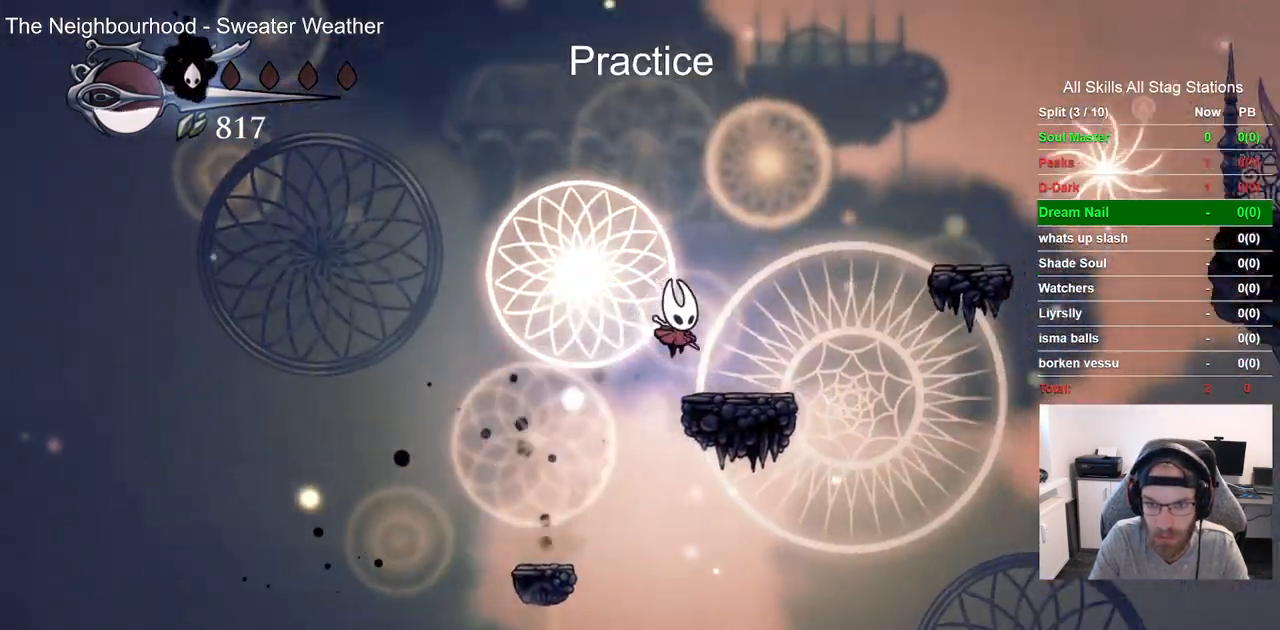
{"buttons": ["DPAD_RIGHT"], "left_stick": "center", "right_stick": "center", "events": [[17, "CROSS", "up"], [150, "CROSS", "down"], [500, "CROSS", "up"]]}
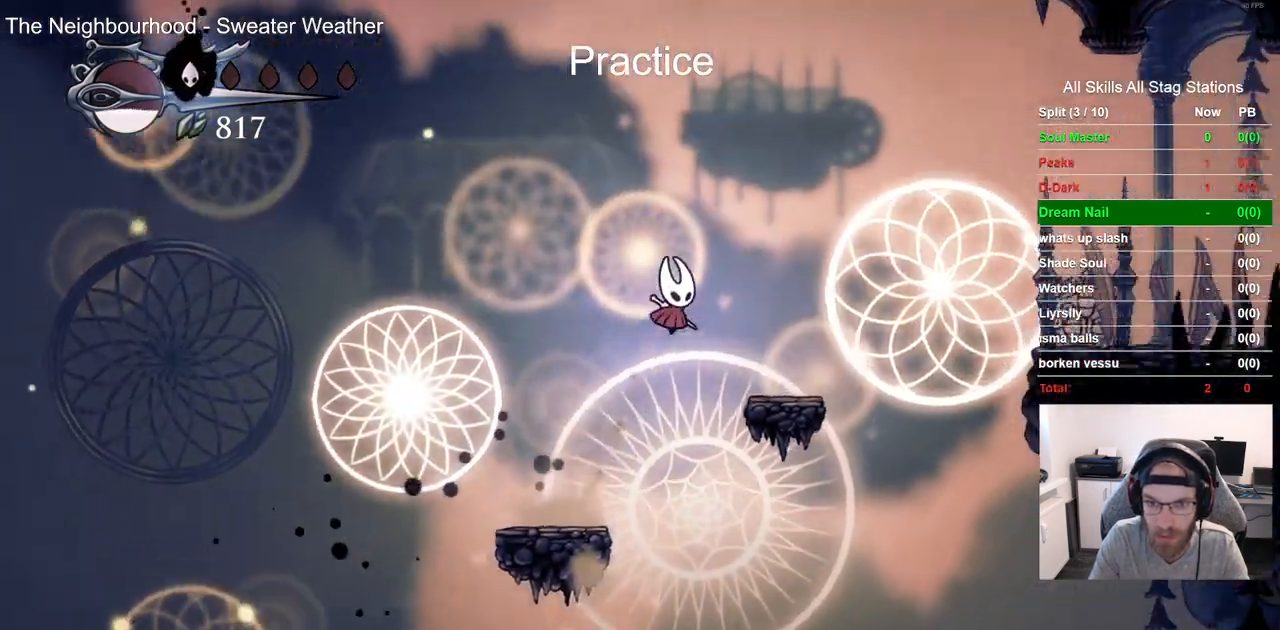
{"buttons": ["CROSS", "DPAD_RIGHT"], "left_stick": "center", "right_stick": "center", "events": [[300, "CROSS", "down"]]}
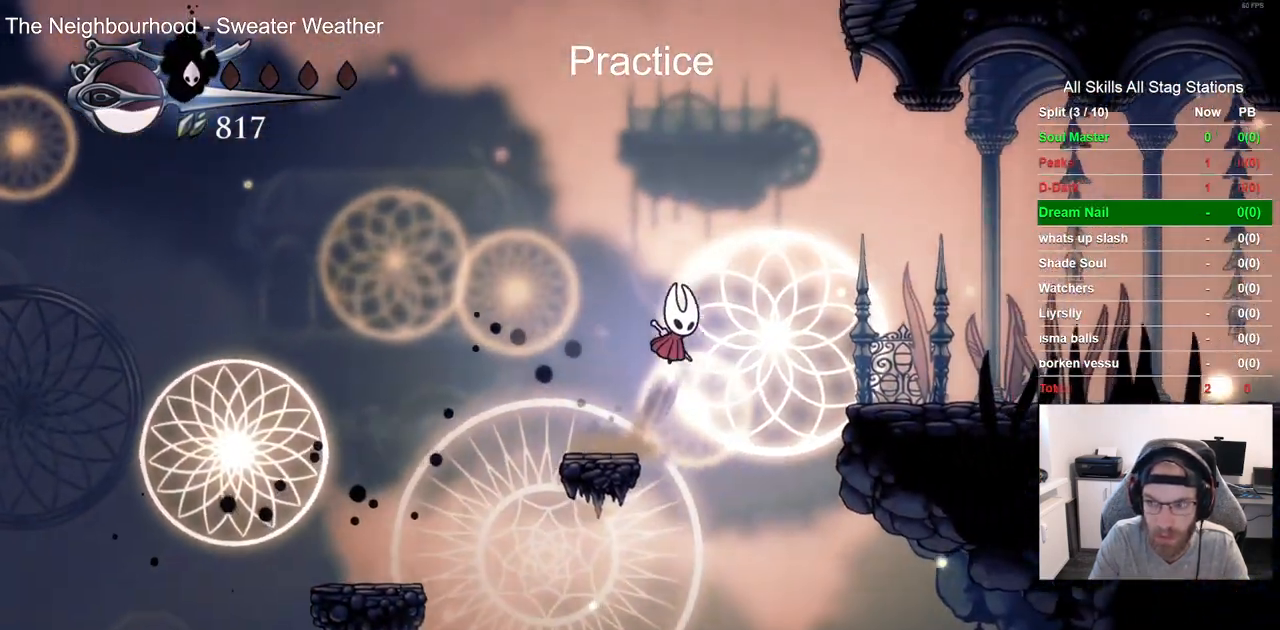
{"buttons": ["DPAD_RIGHT"], "left_stick": "center", "right_stick": "center", "events": [[67, "R2", "down"], [233, "CROSS", "up"], [250, "R2", "up"]]}
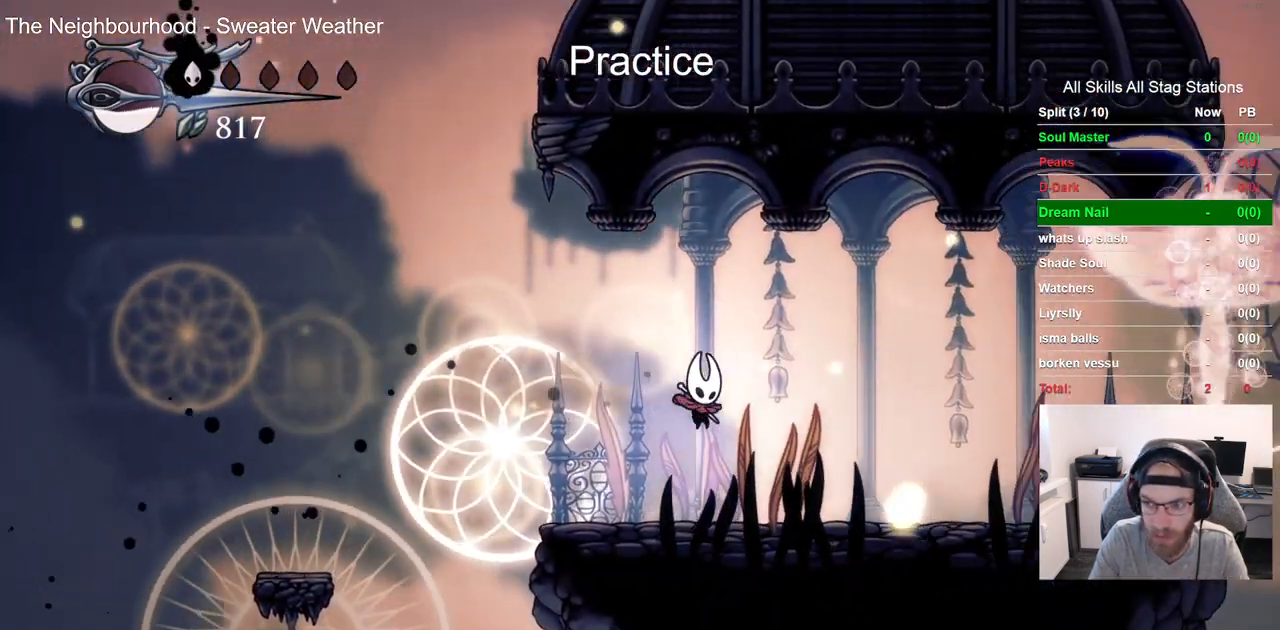
{"buttons": ["DPAD_RIGHT"], "left_stick": "center", "right_stick": "center"}
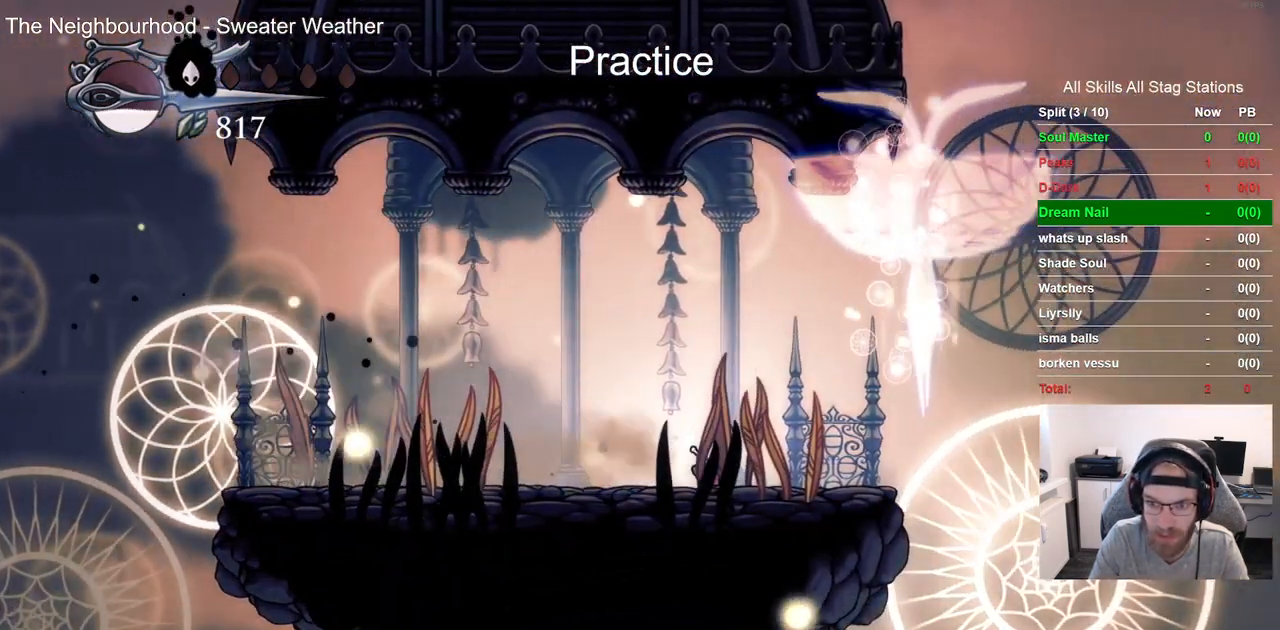
{"buttons": ["CROSS", "DPAD_RIGHT"], "left_stick": "center", "right_stick": "center", "events": [[367, "CROSS", "down"]]}
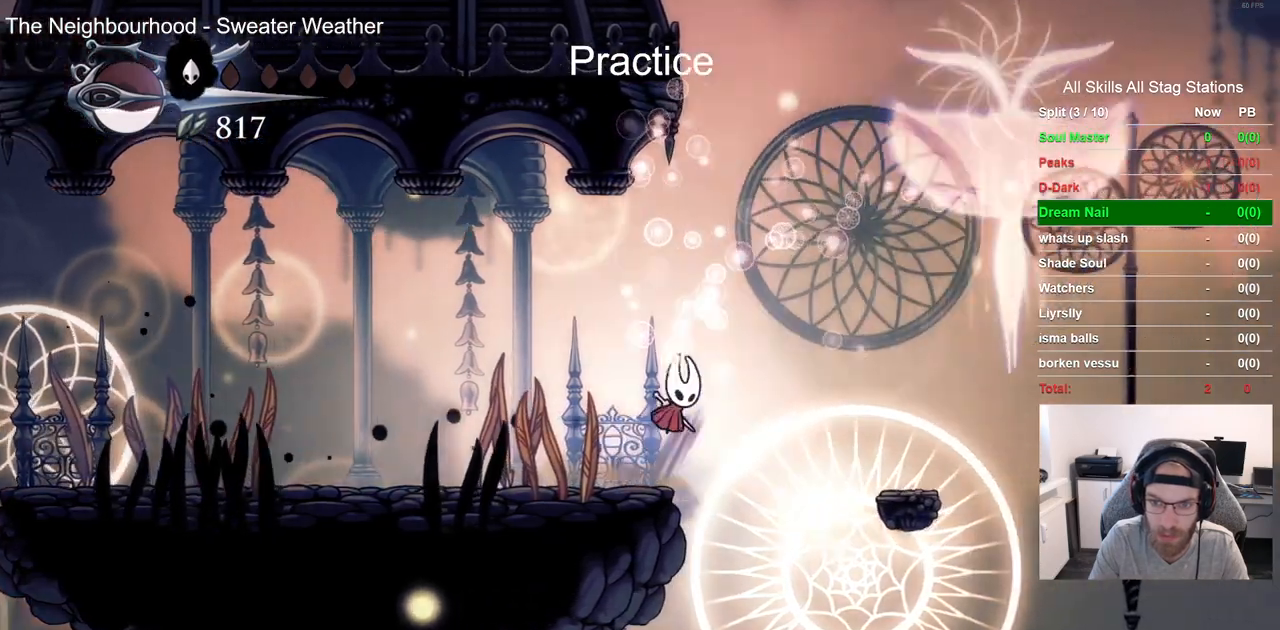
{"buttons": ["CROSS", "DPAD_RIGHT"], "left_stick": "center", "right_stick": "center", "events": []}
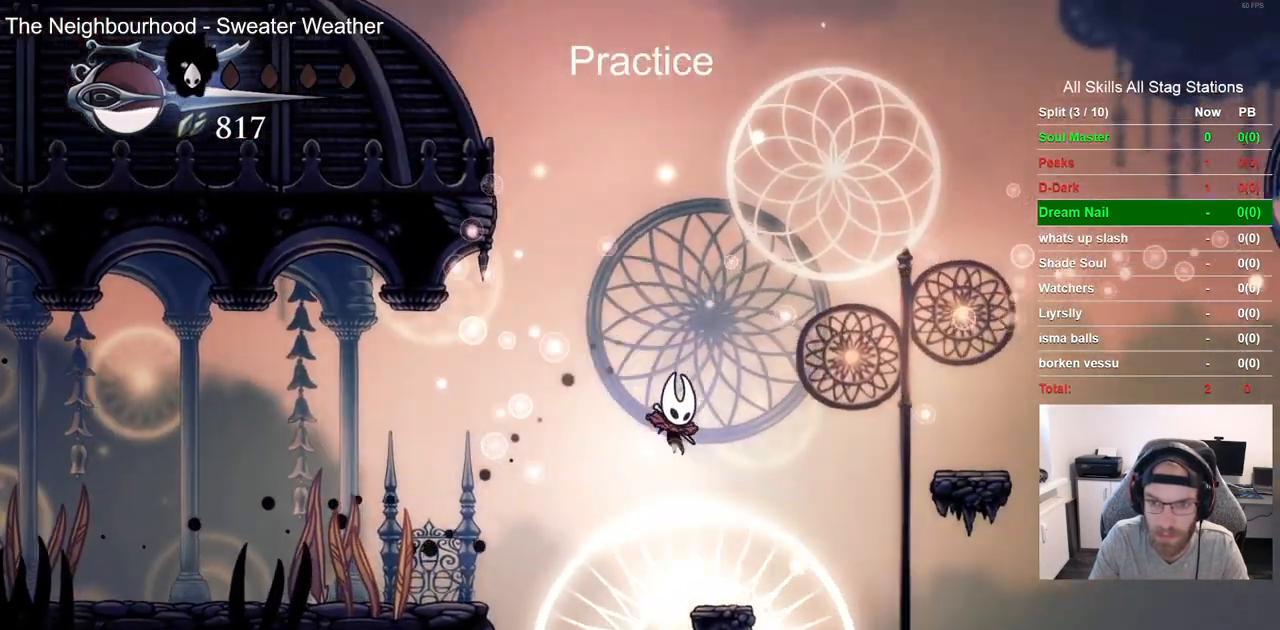
{"buttons": ["CROSS", "DPAD_RIGHT"], "left_stick": "center", "right_stick": "center", "events": []}
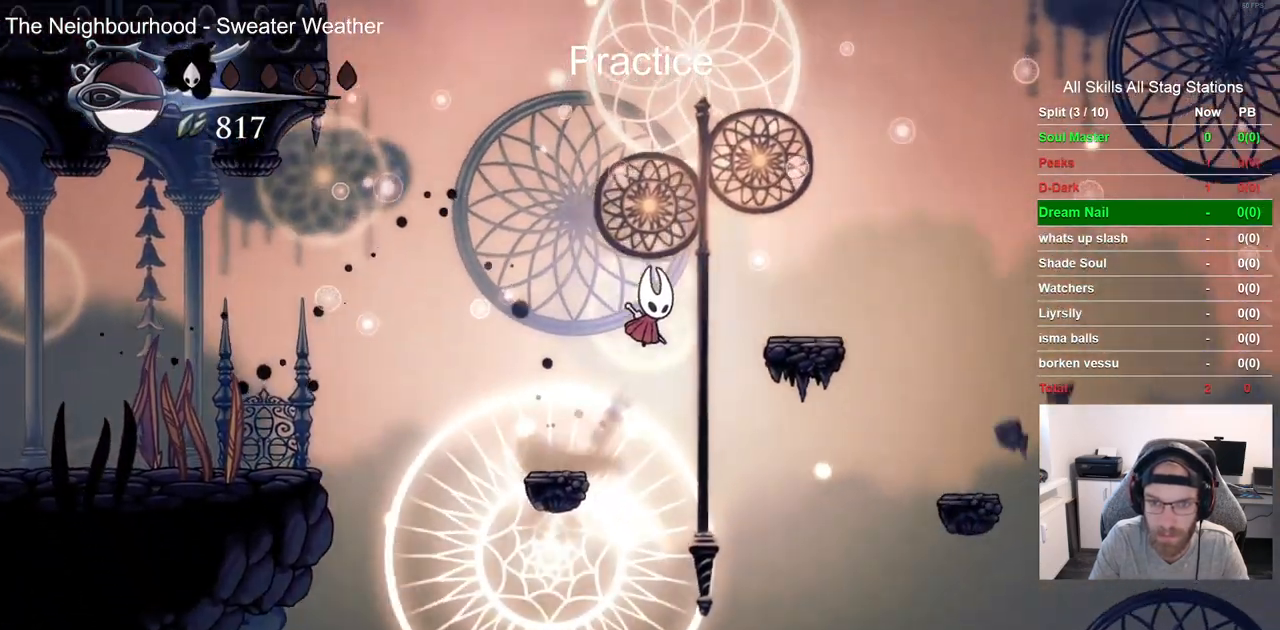
{"buttons": ["DPAD_LEFT"], "left_stick": "center", "right_stick": "center"}
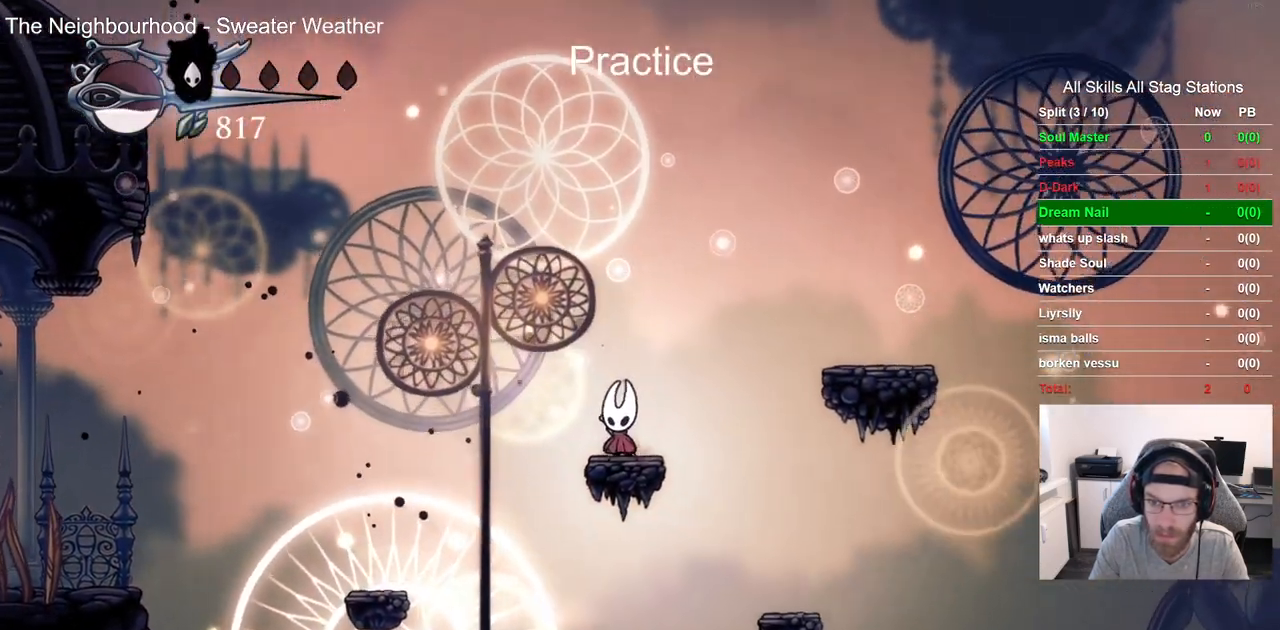
{"buttons": ["CROSS", "DPAD_LEFT"], "left_stick": "center", "right_stick": "center", "events": [[17, "CROSS", "down"]]}
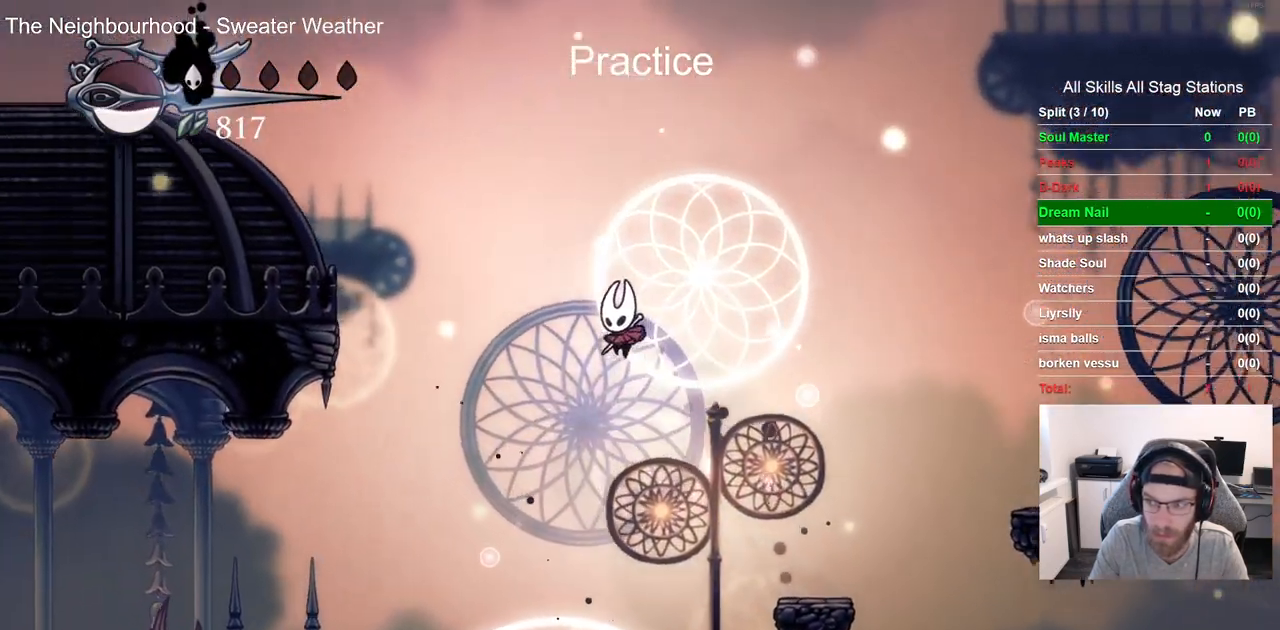
{"buttons": ["DPAD_LEFT"], "left_stick": "center", "right_stick": "center", "events": [[67, "R2", "down"], [350, "CROSS", "up"], [350, "R2", "up"]]}
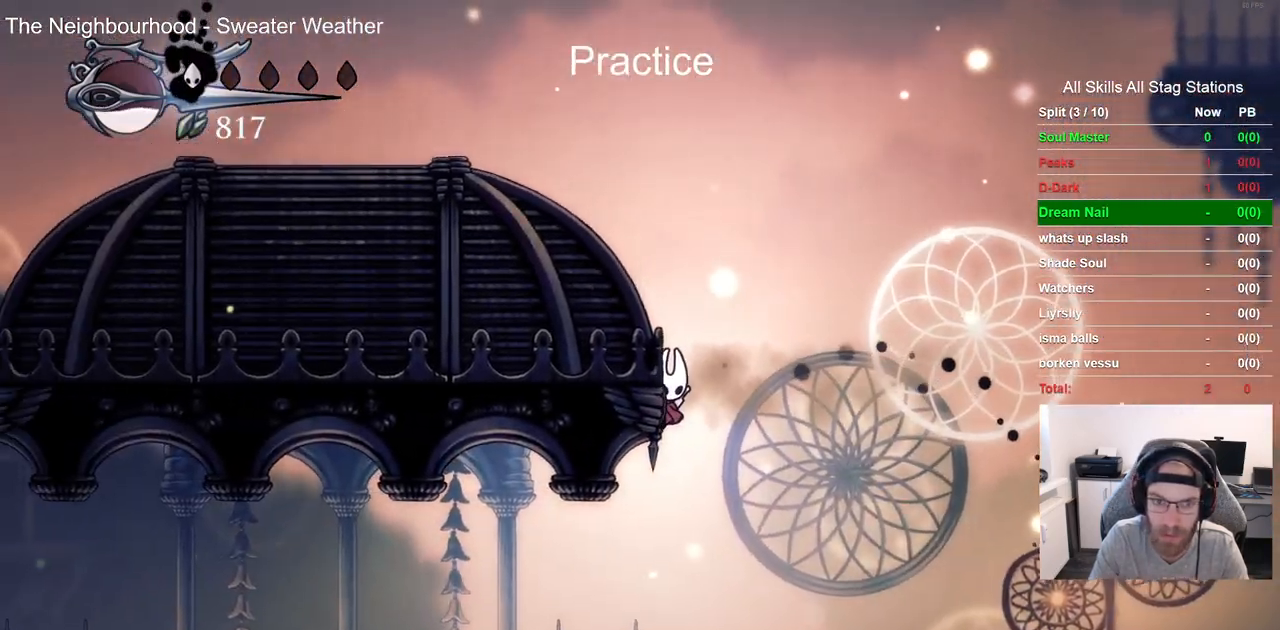
{"buttons": ["CROSS", "DPAD_LEFT"], "left_stick": "center", "right_stick": "center", "events": [[17, "CROSS", "down"], [333, "CROSS", "up"], [500, "CROSS", "down"]]}
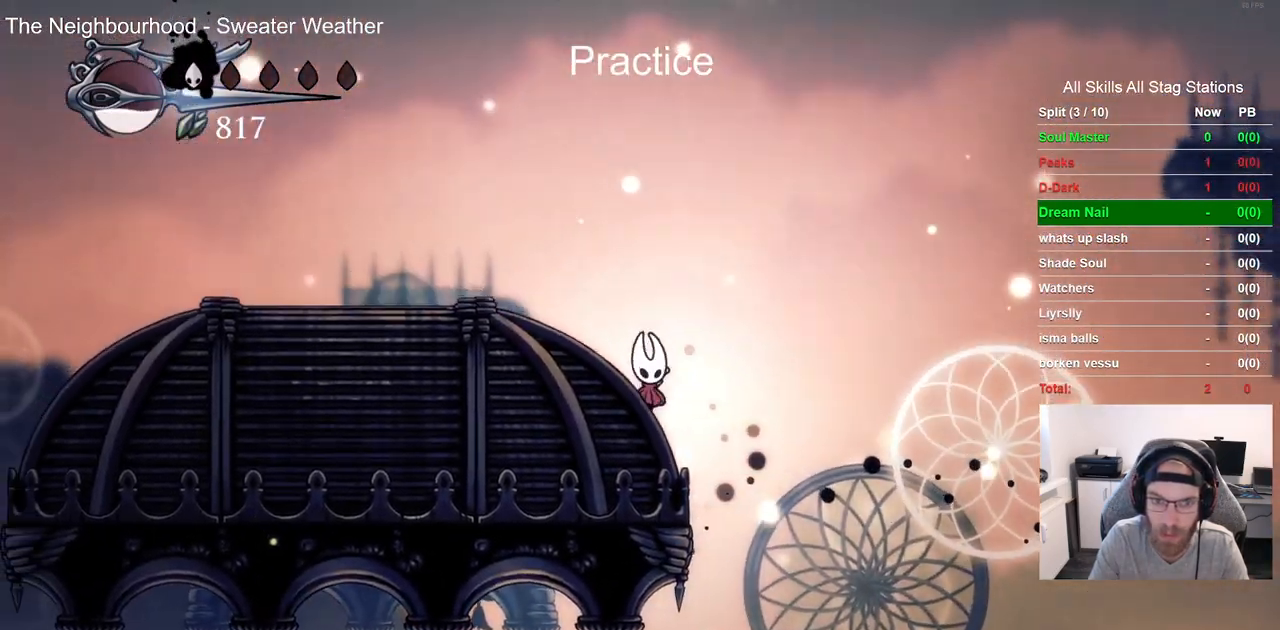
{"buttons": ["DPAD_LEFT"], "left_stick": "center", "right_stick": "center", "events": [[250, "CROSS", "up"]]}
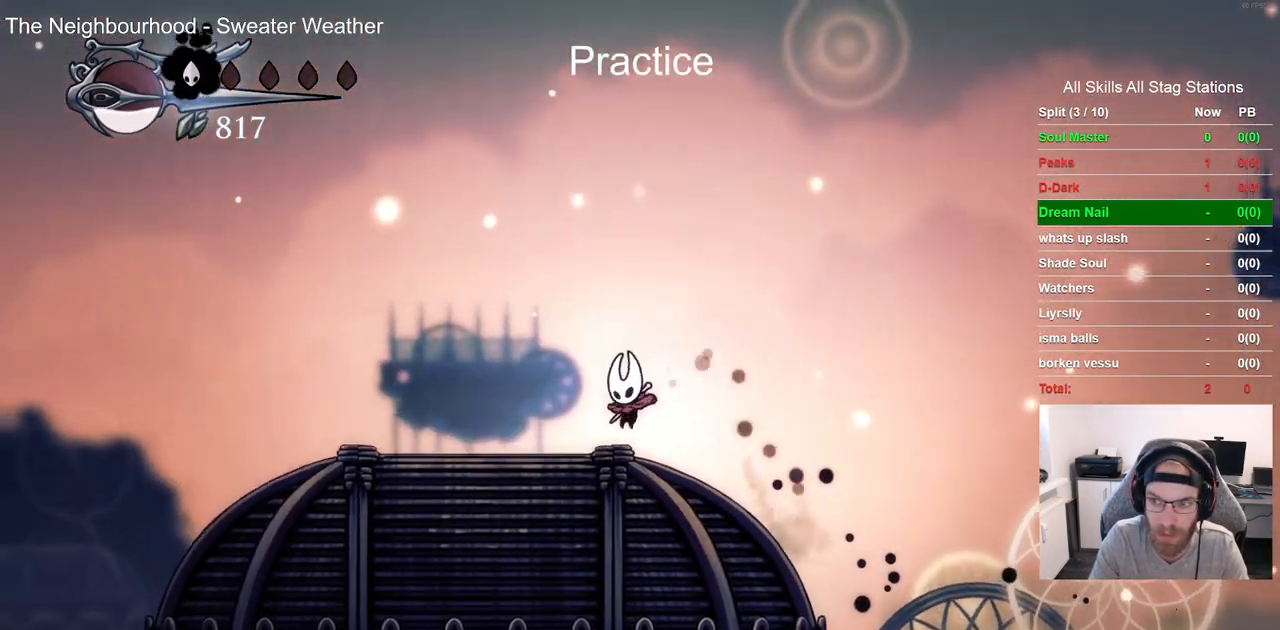
{"buttons": ["L2"], "left_stick": "center", "right_stick": "center", "events": [[33, "DPAD_LEFT", "up"], [83, "DPAD_RIGHT", "down"], [217, "DPAD_RIGHT", "up"], [250, "L2", "down"]]}
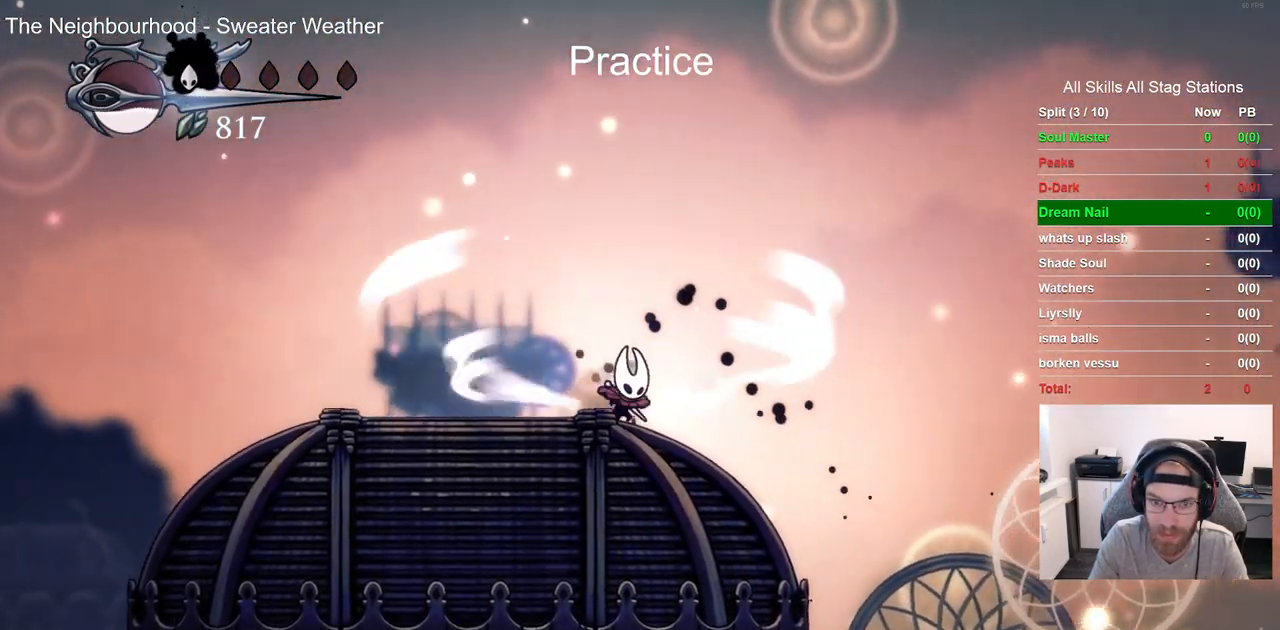
{"buttons": ["L2"], "left_stick": "center", "right_stick": "center", "events": []}
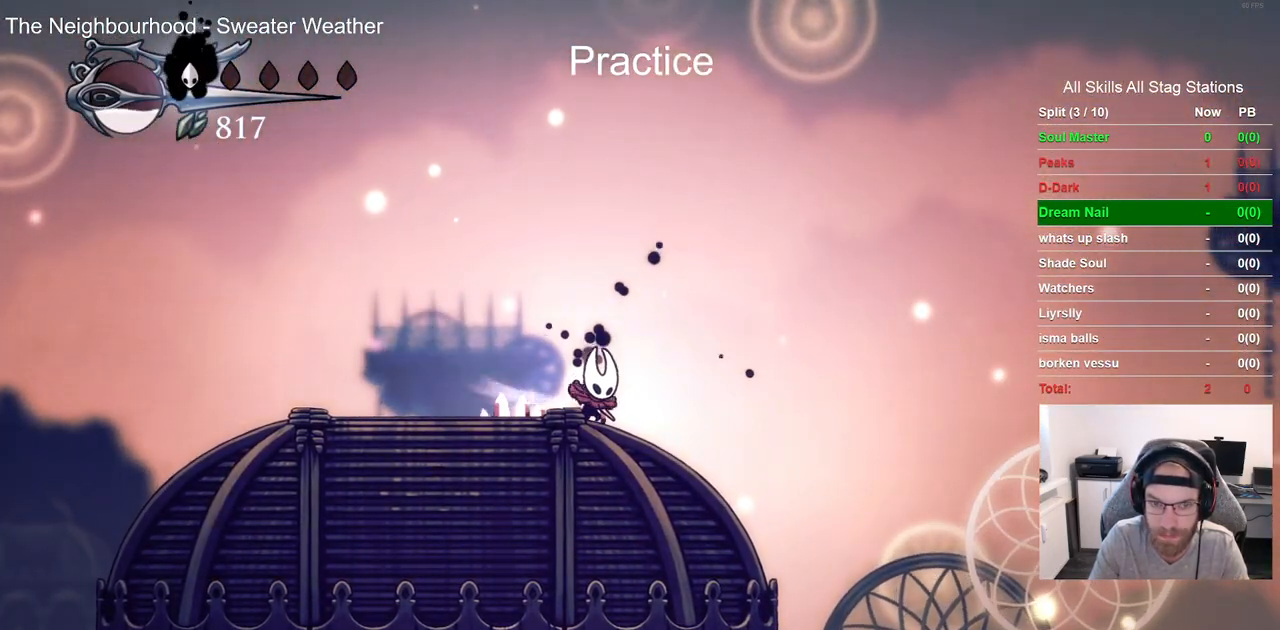
{"buttons": [], "left_stick": "center", "right_stick": "center", "events": [[200, "L2", "up"]]}
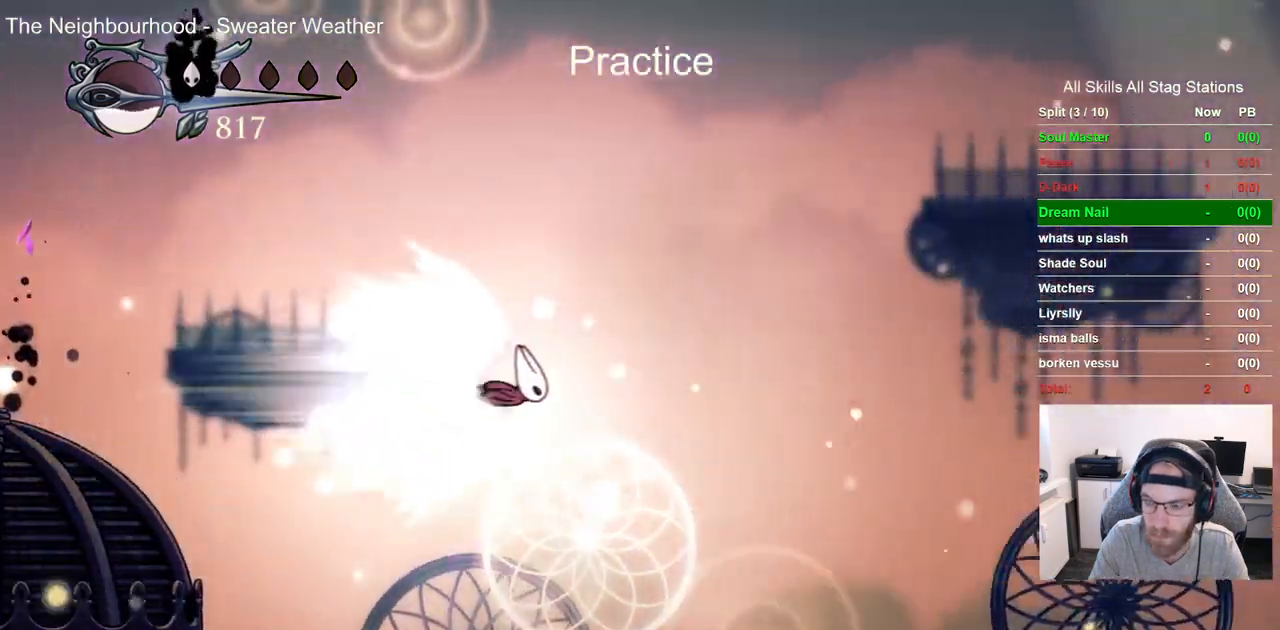
{"buttons": [], "left_stick": "center", "right_stick": "center", "events": []}
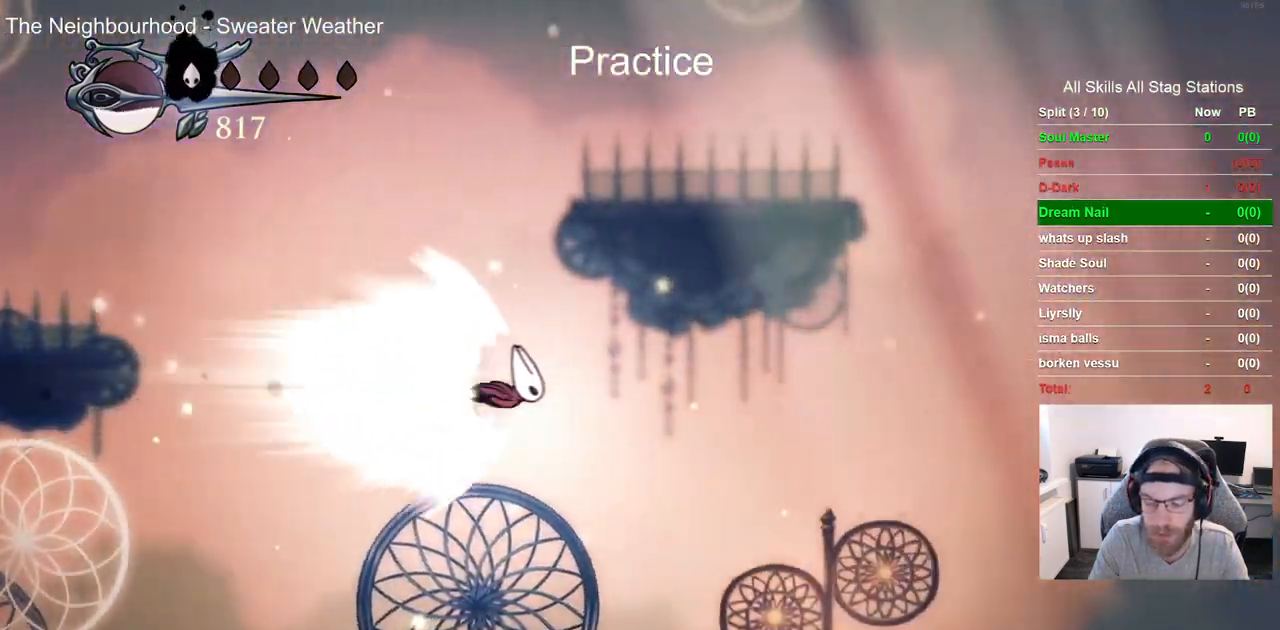
{"buttons": [], "left_stick": "center", "right_stick": "center", "events": []}
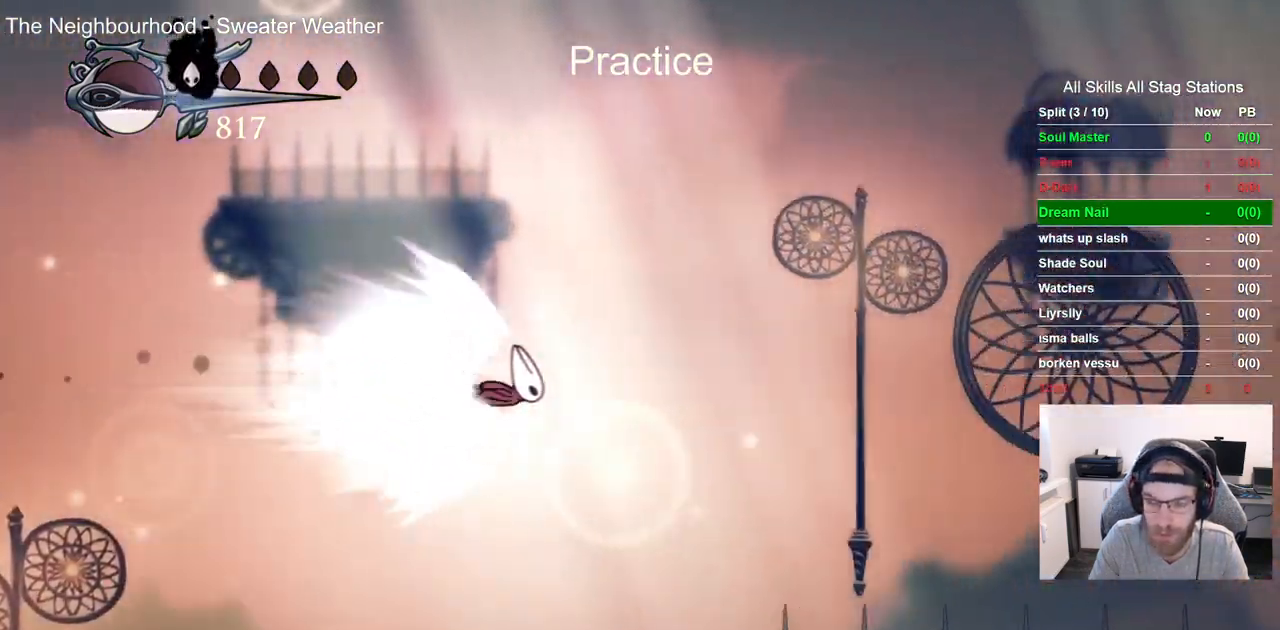
{"buttons": [], "left_stick": "center", "right_stick": "center", "events": []}
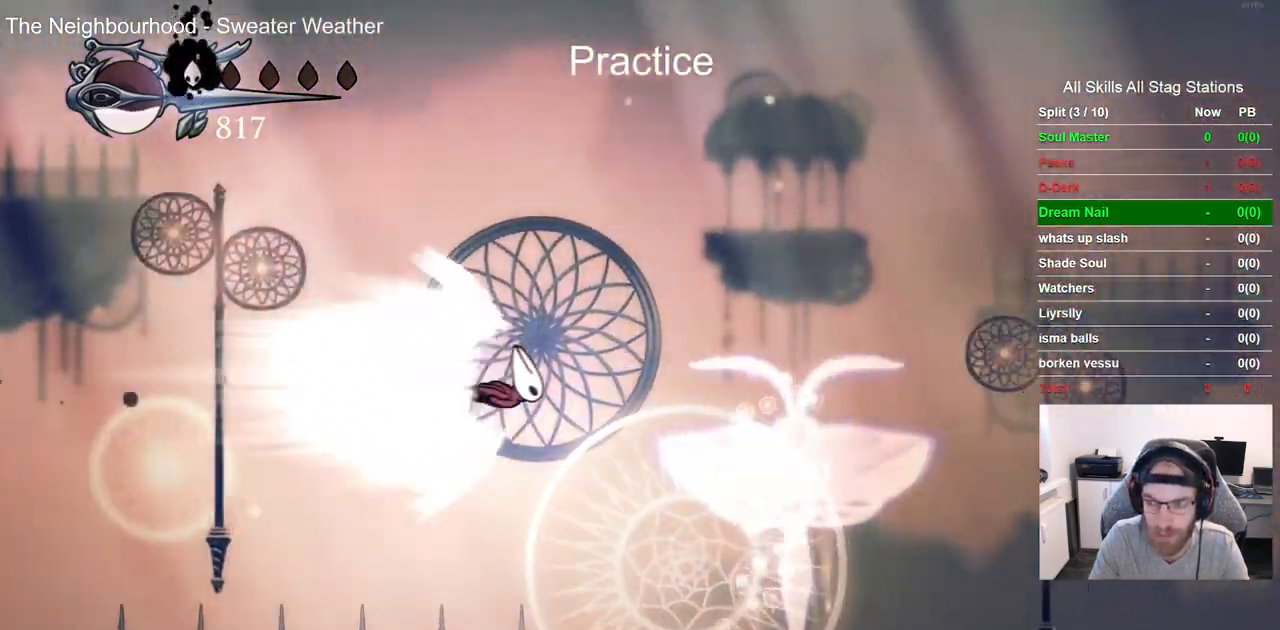
{"buttons": [], "left_stick": "center", "right_stick": "center", "events": []}
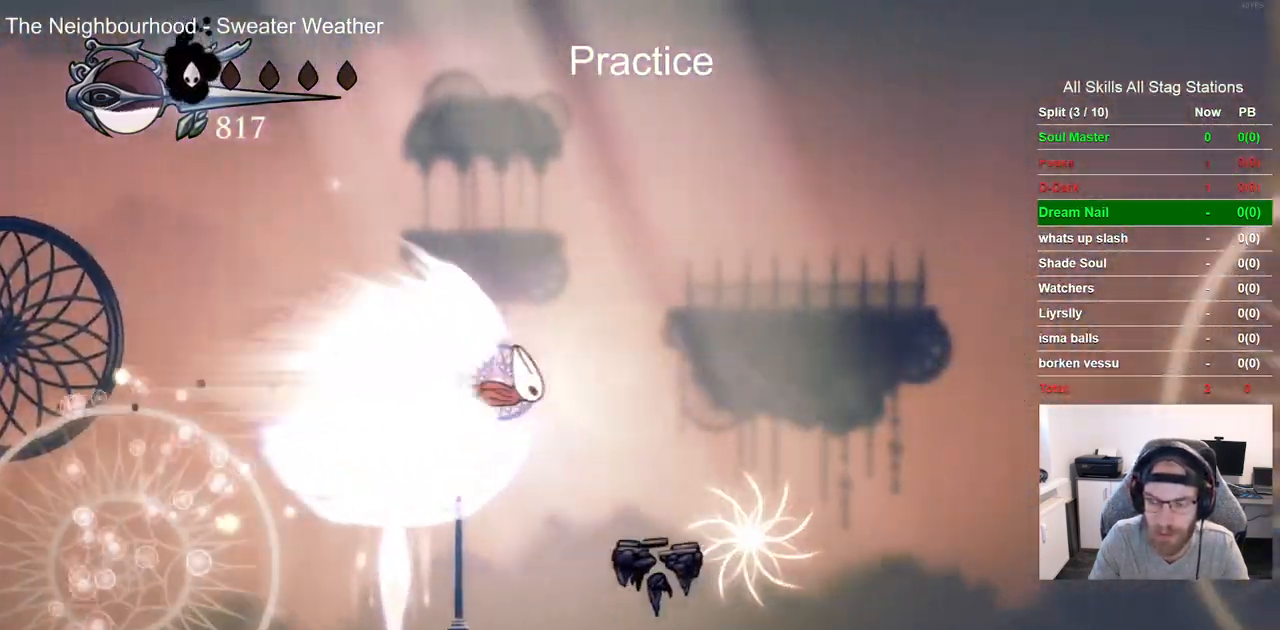
{"buttons": [], "left_stick": "center", "right_stick": "center", "events": []}
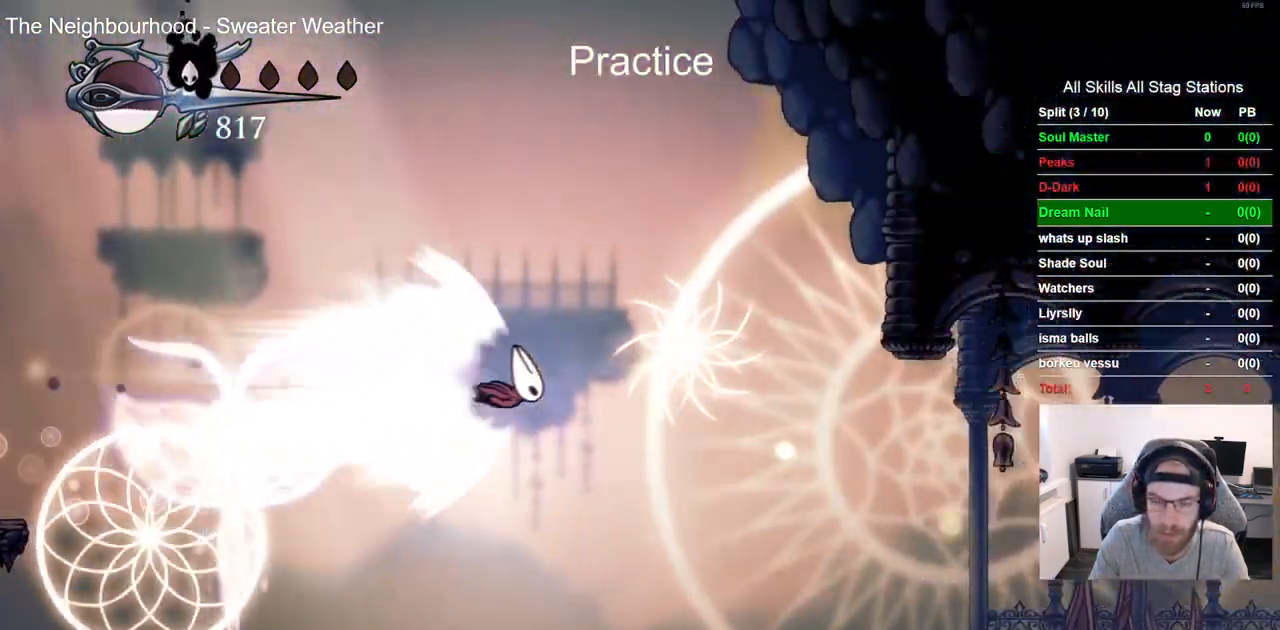
{"buttons": [], "left_stick": "center", "right_stick": "center", "events": []}
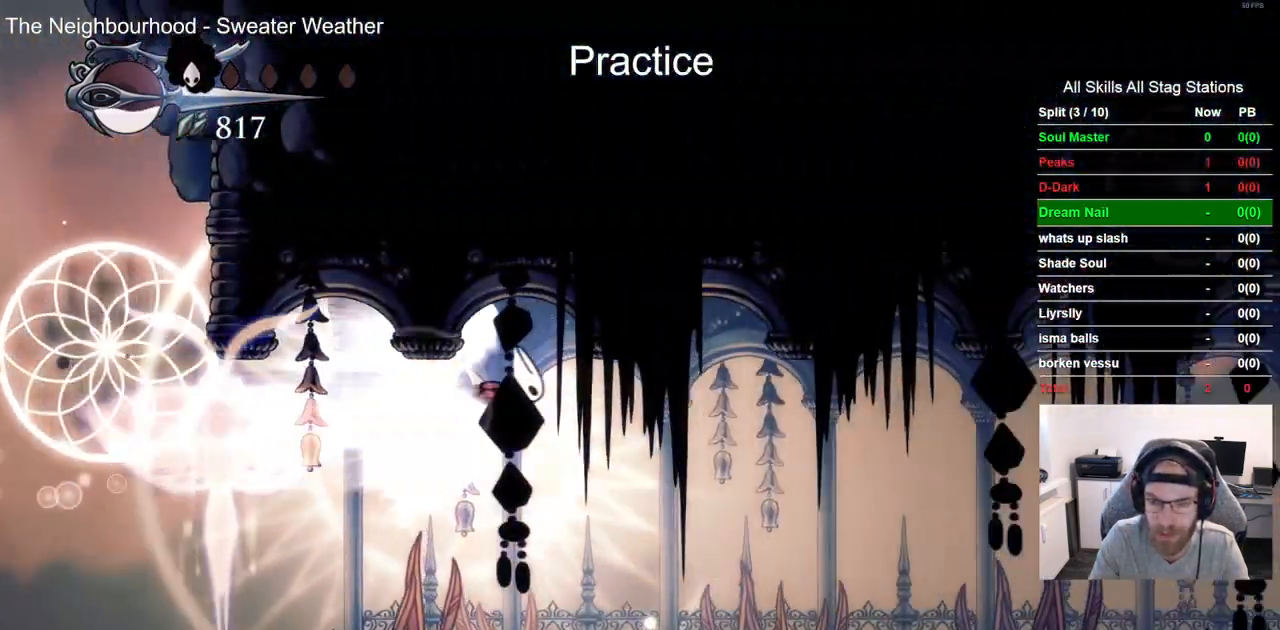
{"buttons": [], "left_stick": "center", "right_stick": "center", "events": []}
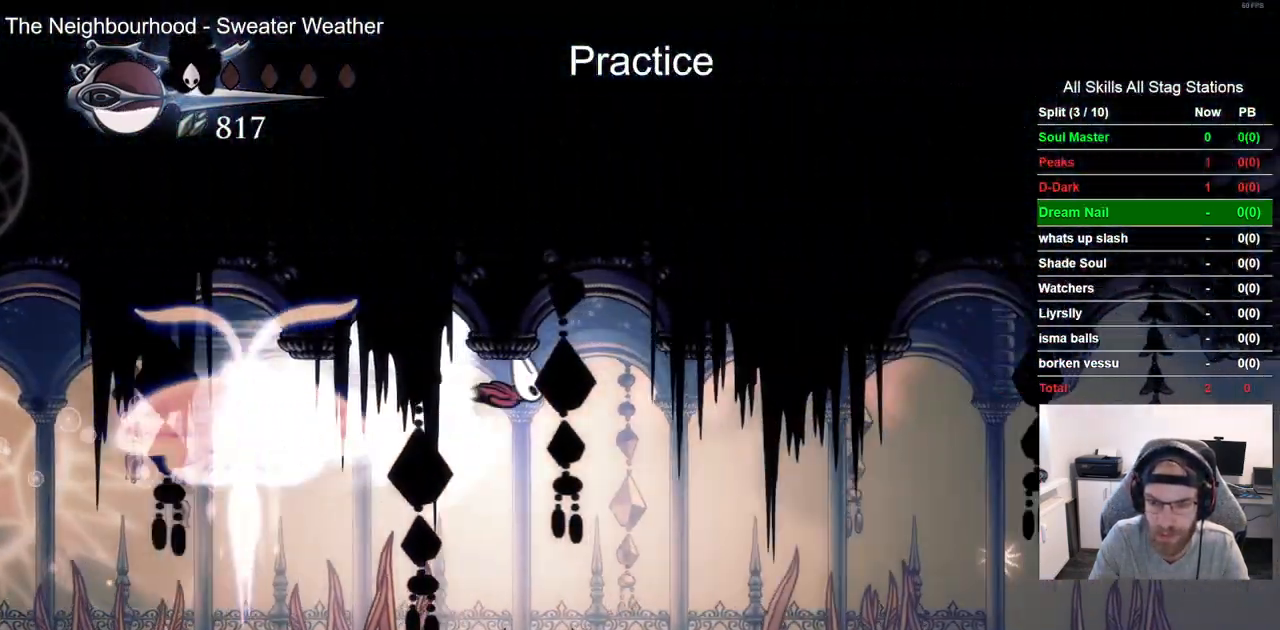
{"buttons": ["DPAD_RIGHT"], "left_stick": "center", "right_stick": "center", "events": [[150, "CROSS", "down"], [267, "CROSS", "up"], [483, "DPAD_RIGHT", "down"]]}
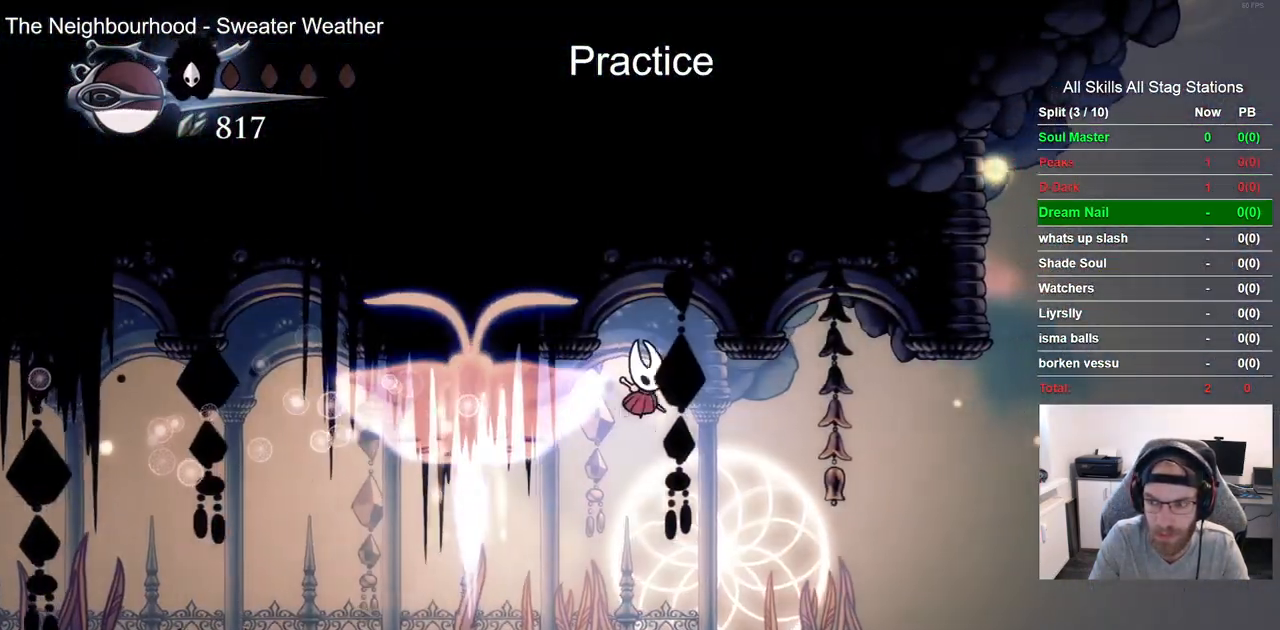
{"buttons": ["DPAD_RIGHT"], "left_stick": "center", "right_stick": "center", "events": []}
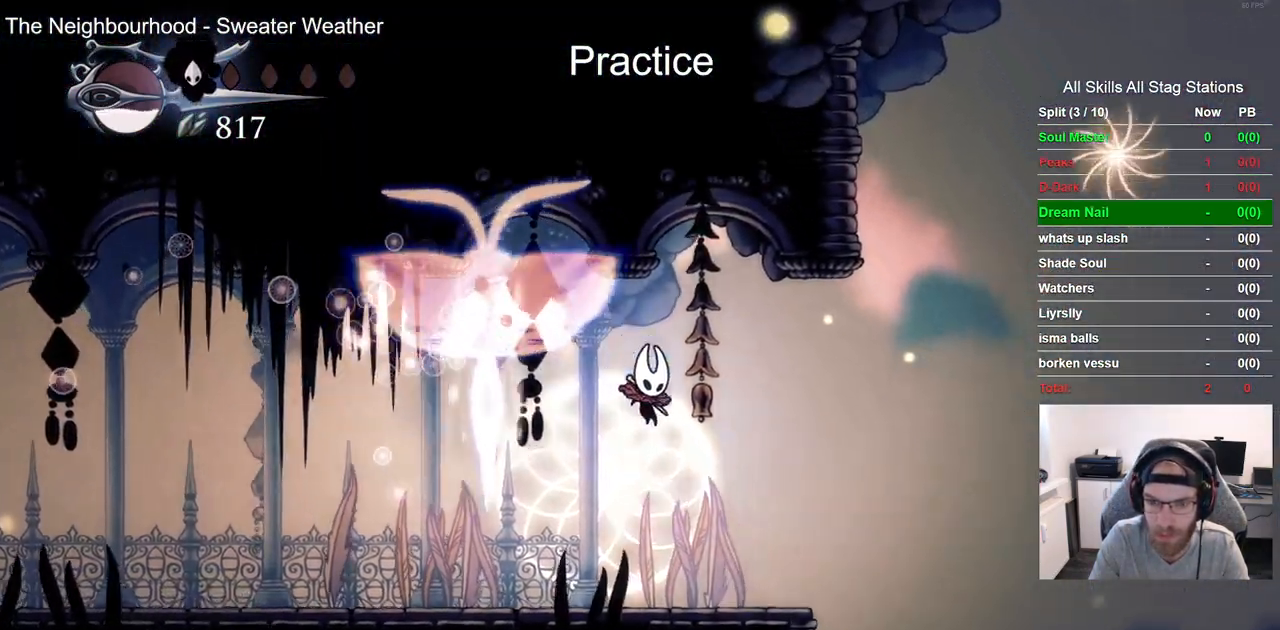
{"buttons": ["CROSS", "DPAD_RIGHT"], "left_stick": "center", "right_stick": "center", "events": [[383, "CROSS", "down"]]}